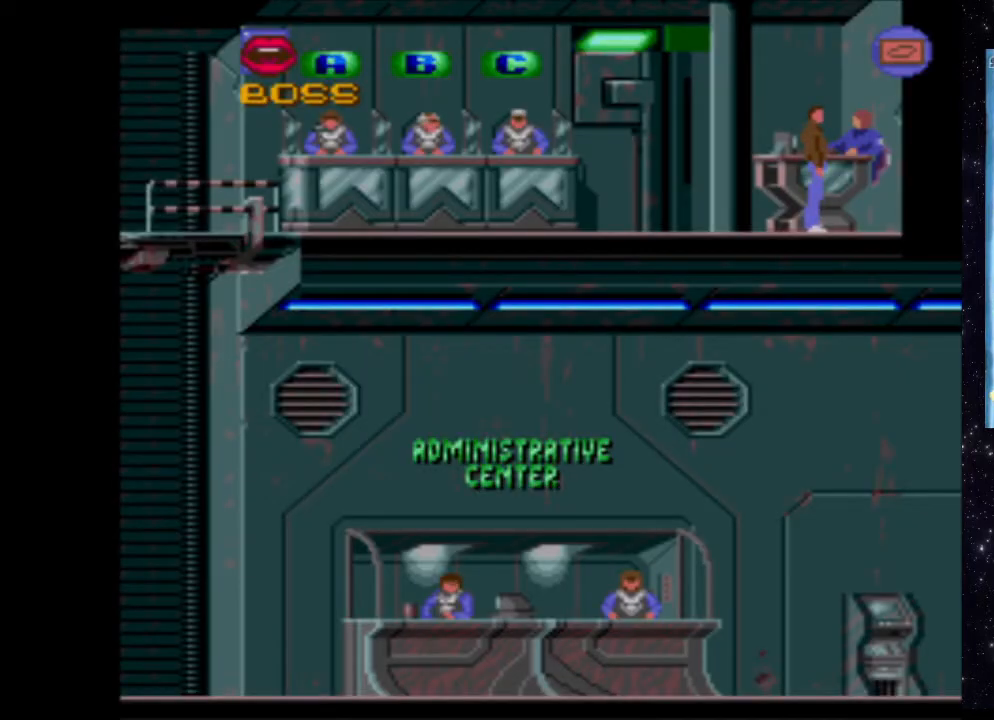
Gameplay with a controller (Xbox layout); each line is a JSON object with the inputs held at the frame after it. "events" lists button and stick changes between this image and that frame as [ms after this image, input, new state], when the widget could be followed in between. Not read: L3 R3 left_stick right_stick.
{"buttons": [], "events": [[300, "DPAD_LEFT", "down"], [440, "DPAD_LEFT", "up"]]}
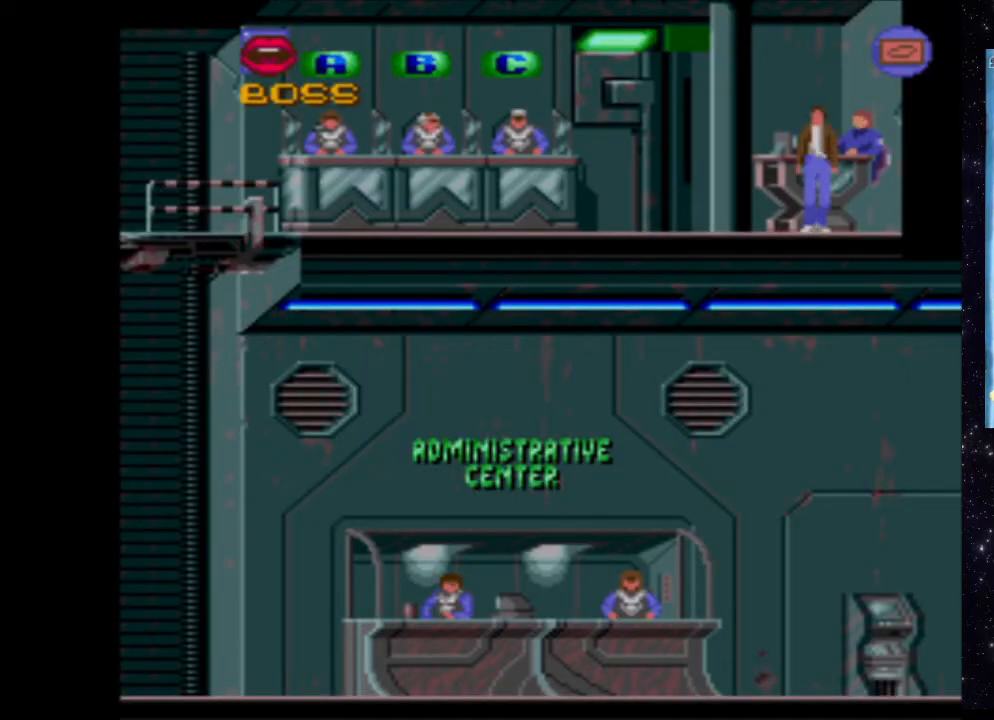
{"buttons": ["X"], "events": [[300, "X", "down"]]}
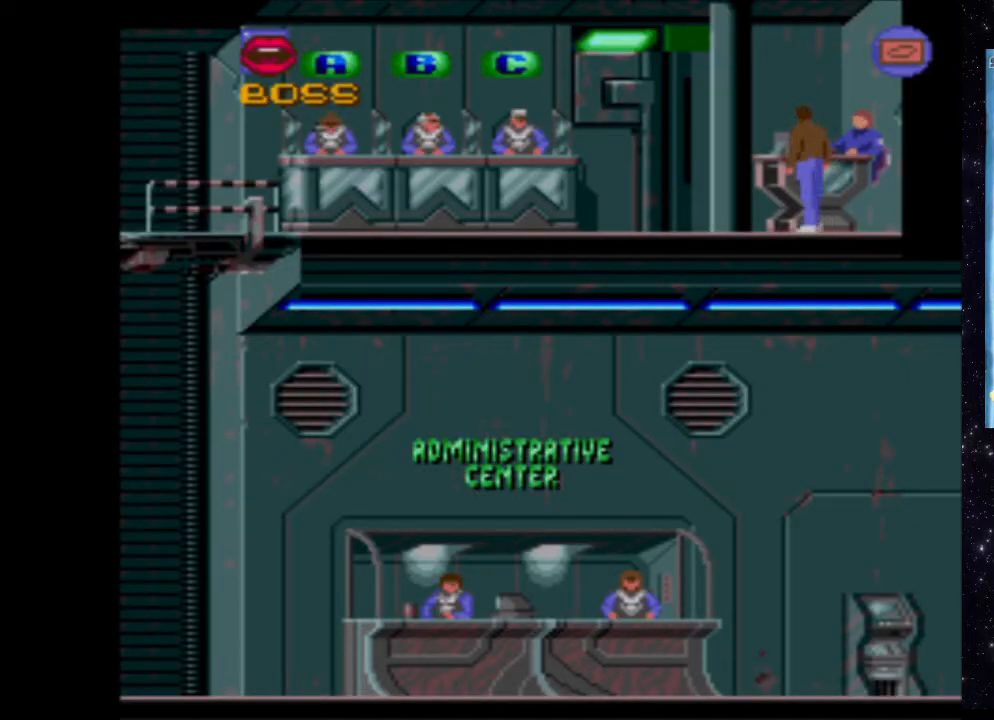
{"buttons": [], "events": [[40, "DPAD_LEFT", "down"], [380, "DPAD_LEFT", "up"], [500, "X", "up"]]}
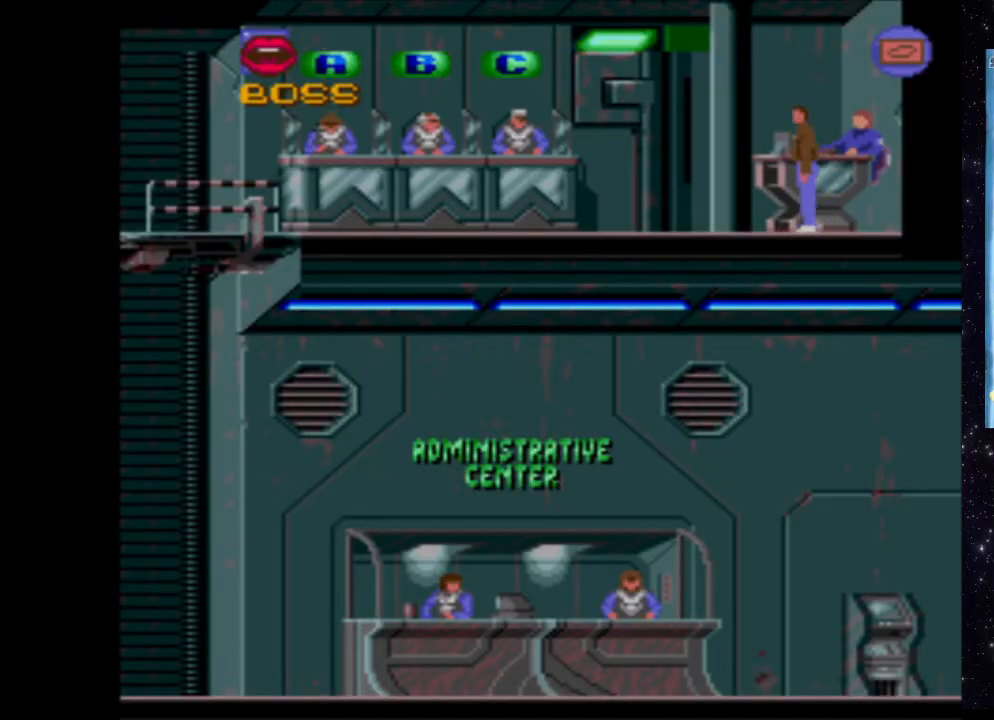
{"buttons": ["DPAD_LEFT"], "events": [[320, "DPAD_LEFT", "down"]]}
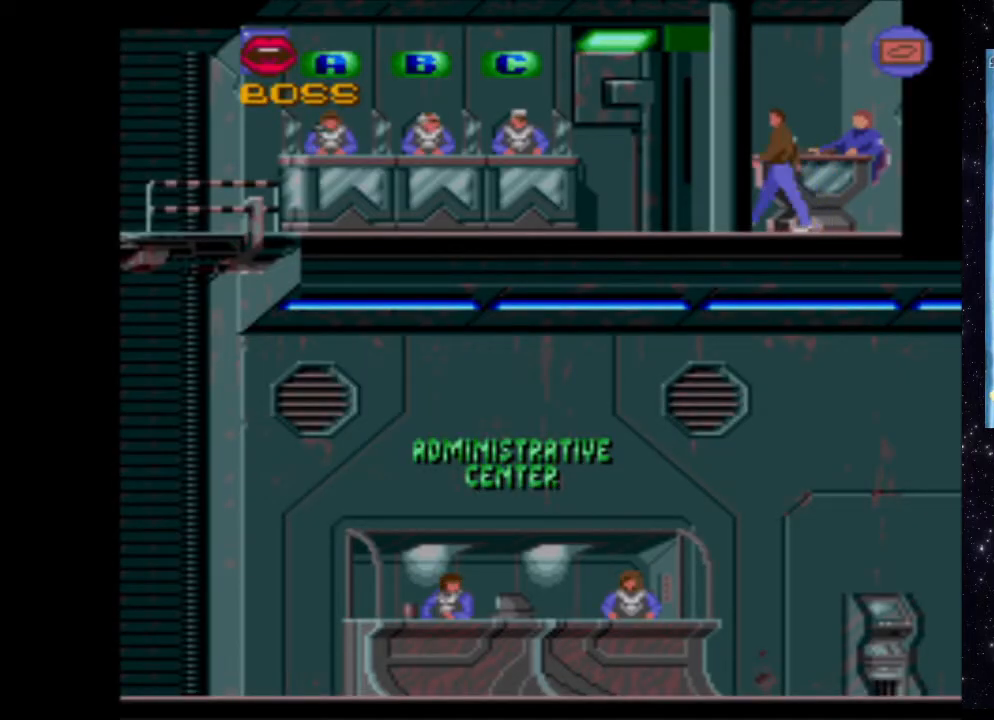
{"buttons": ["X", "DPAD_LEFT"], "events": [[300, "X", "down"]]}
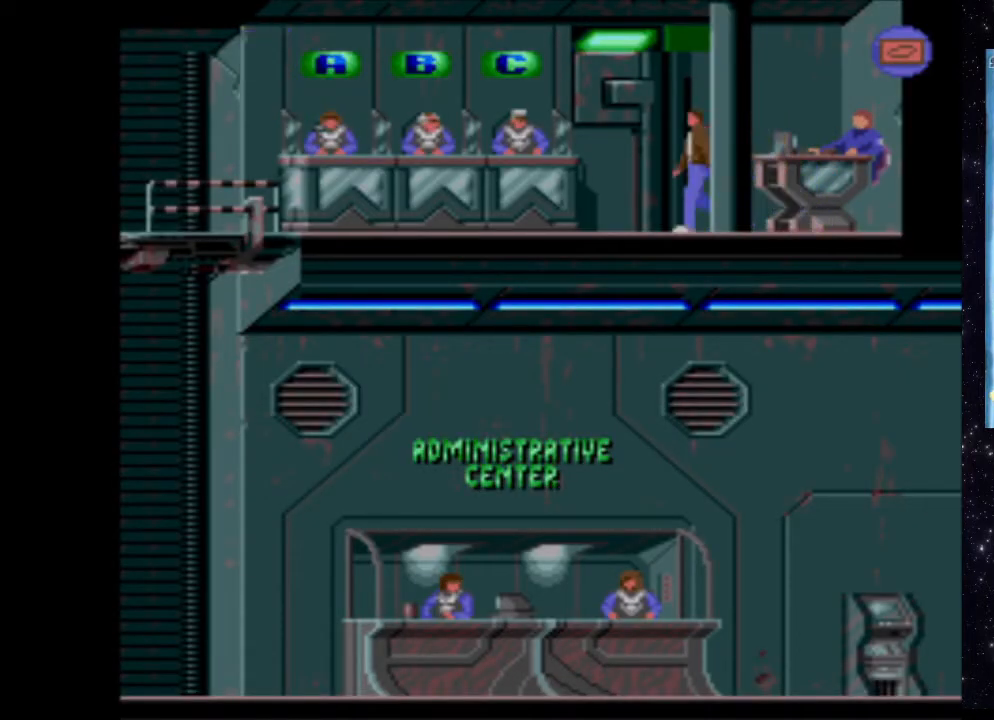
{"buttons": ["X", "DPAD_LEFT"], "events": []}
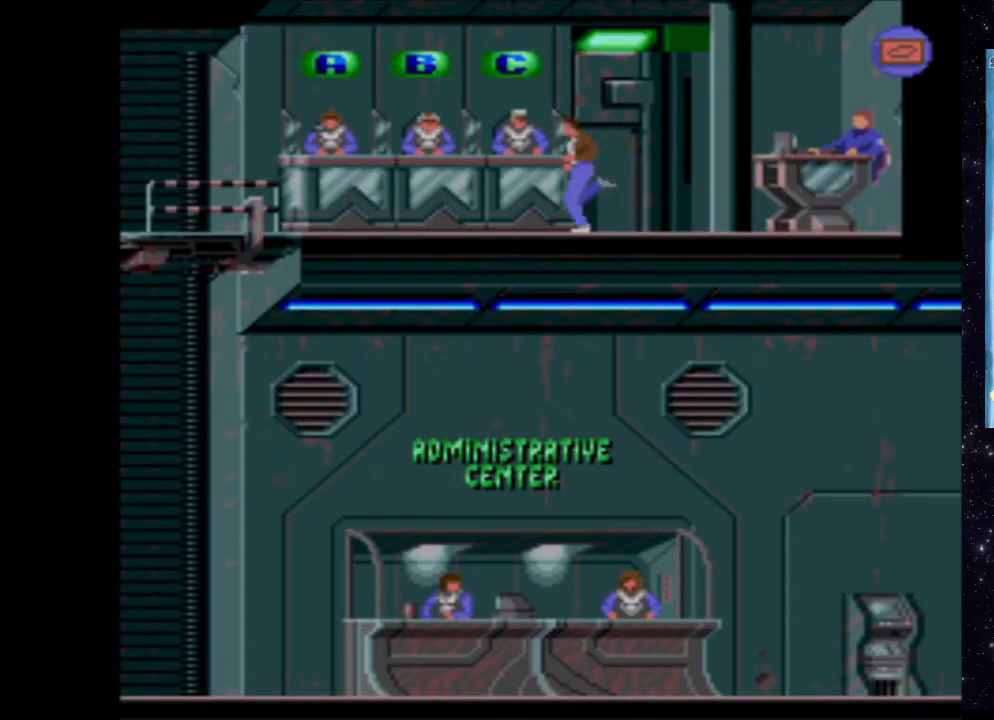
{"buttons": ["X", "DPAD_LEFT"], "events": []}
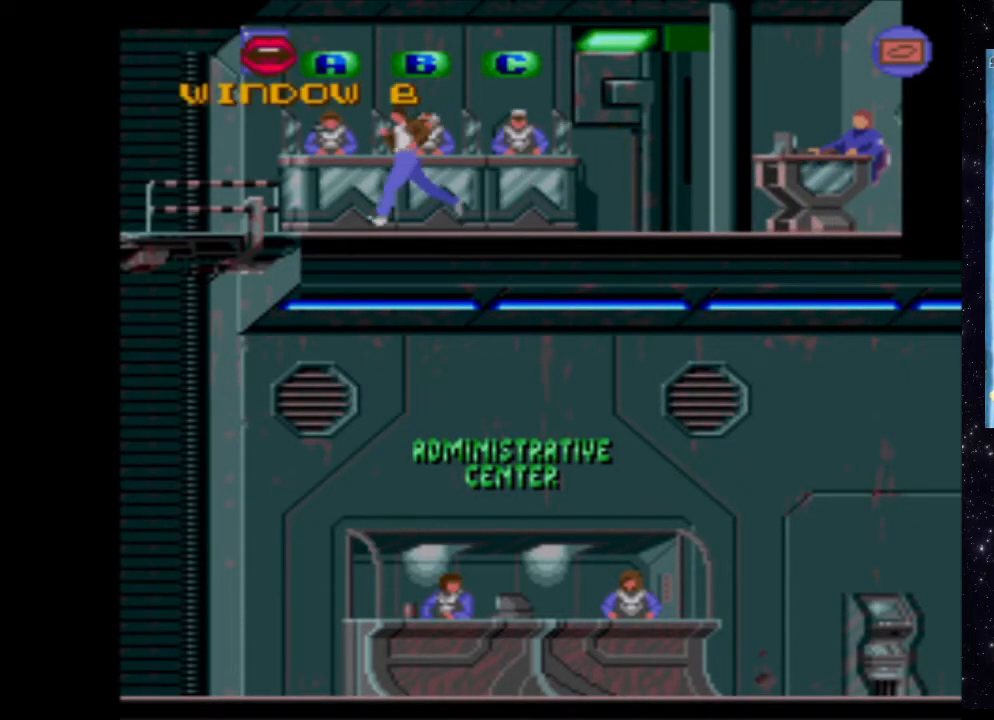
{"buttons": [], "events": [[220, "DPAD_LEFT", "up"], [240, "X", "up"]]}
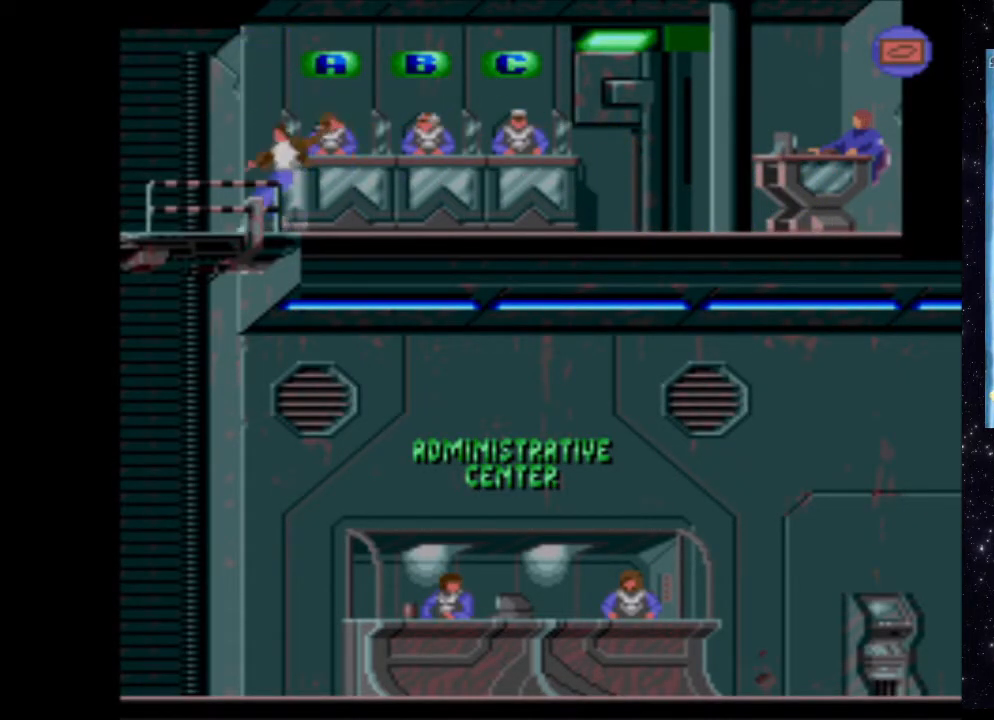
{"buttons": [], "events": []}
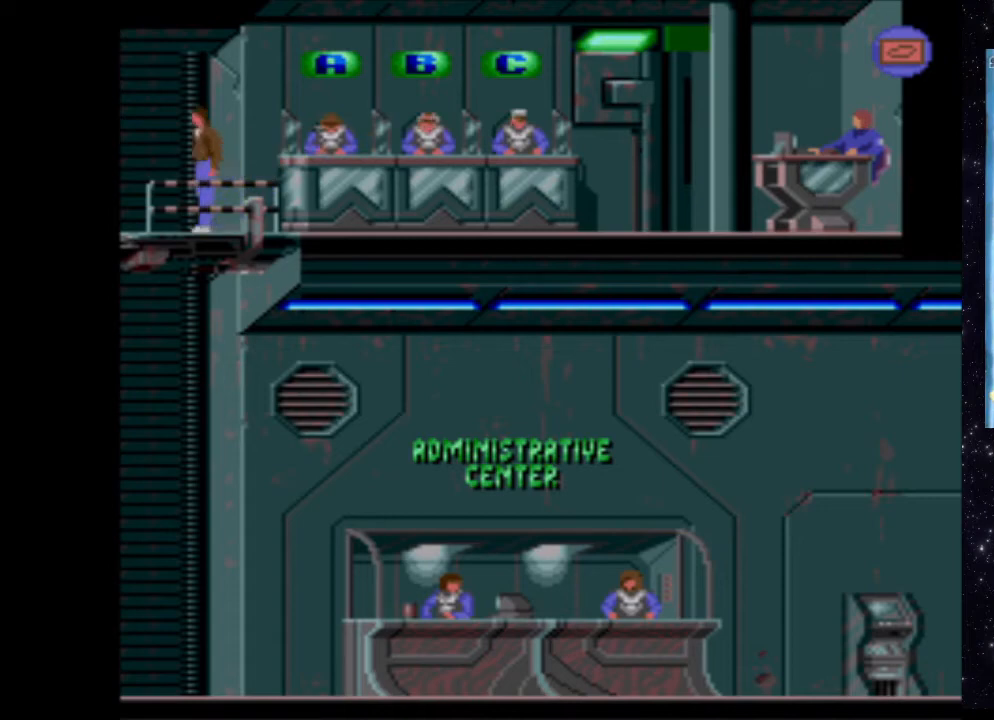
{"buttons": ["X"], "events": [[40, "X", "down"], [280, "DPAD_DOWN", "down"], [500, "DPAD_DOWN", "up"]]}
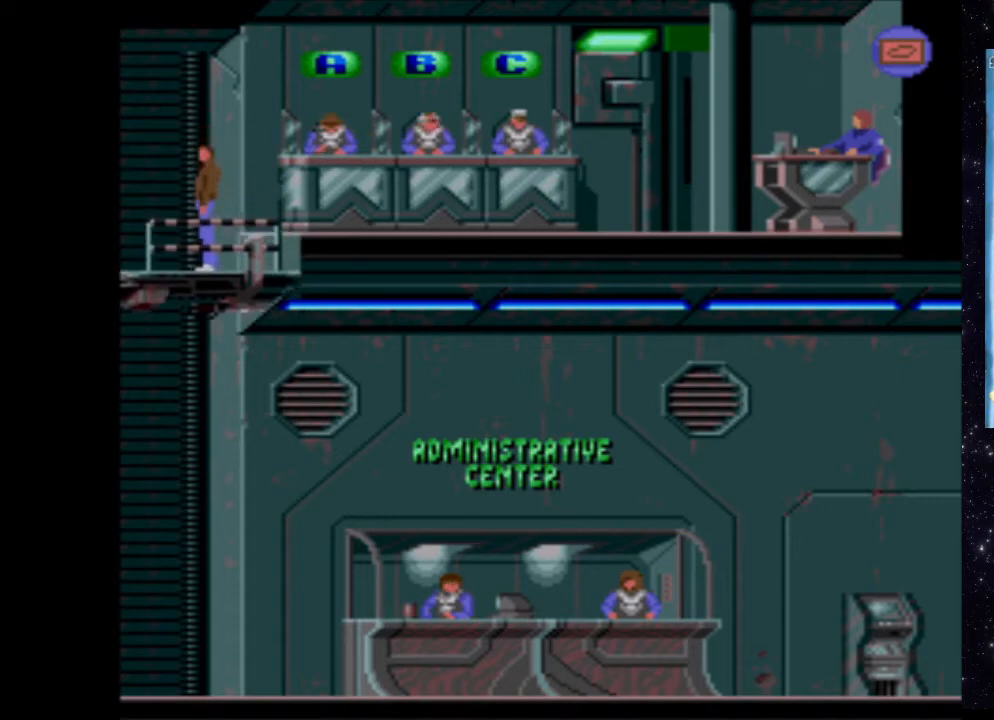
{"buttons": [], "events": [[160, "X", "up"]]}
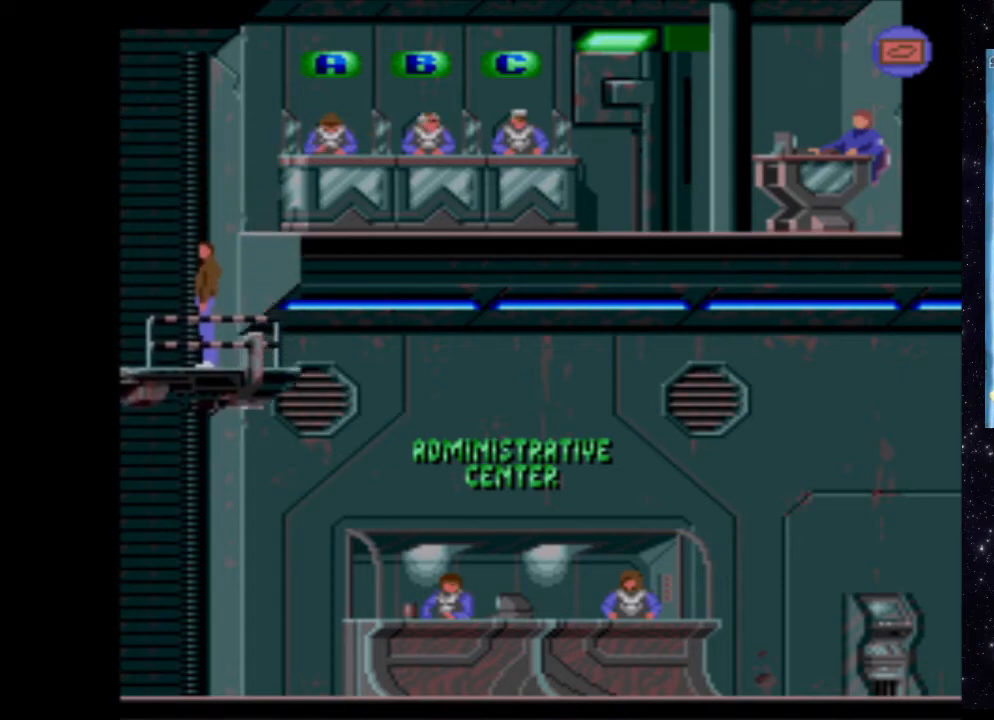
{"buttons": [], "events": []}
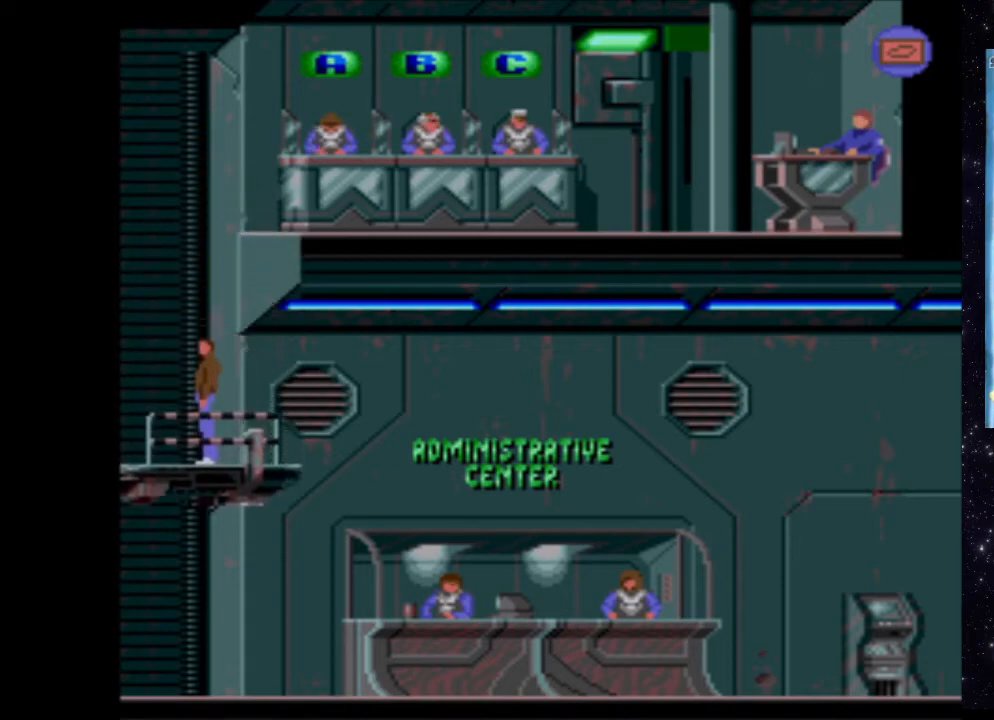
{"buttons": [], "events": [[220, "DPAD_RIGHT", "down"], [400, "DPAD_RIGHT", "up"]]}
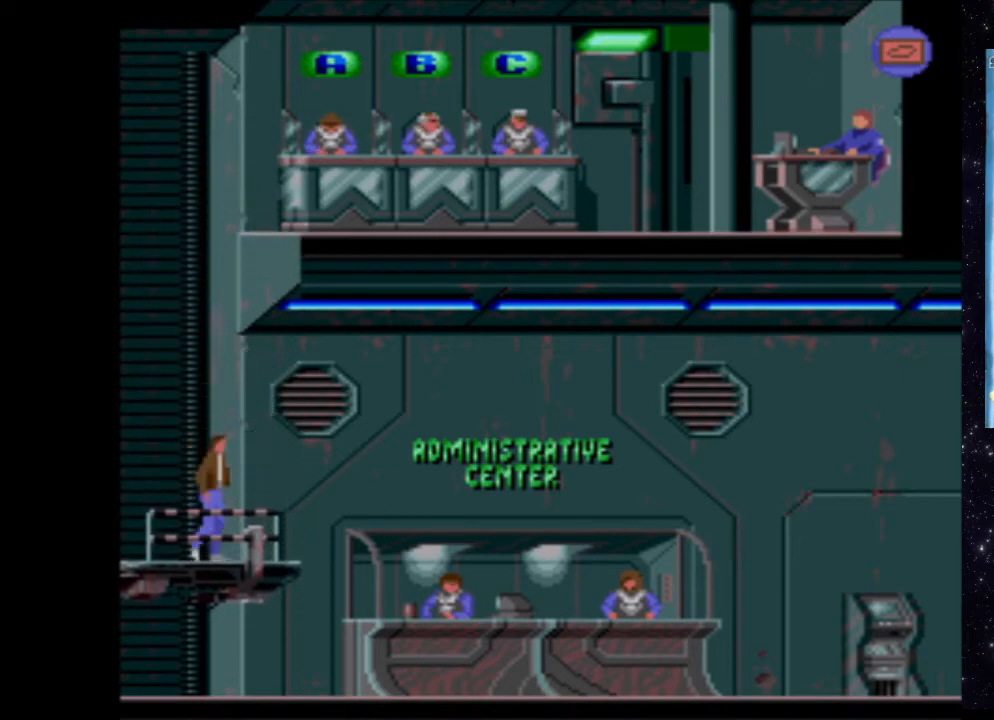
{"buttons": ["X"], "events": [[400, "X", "down"]]}
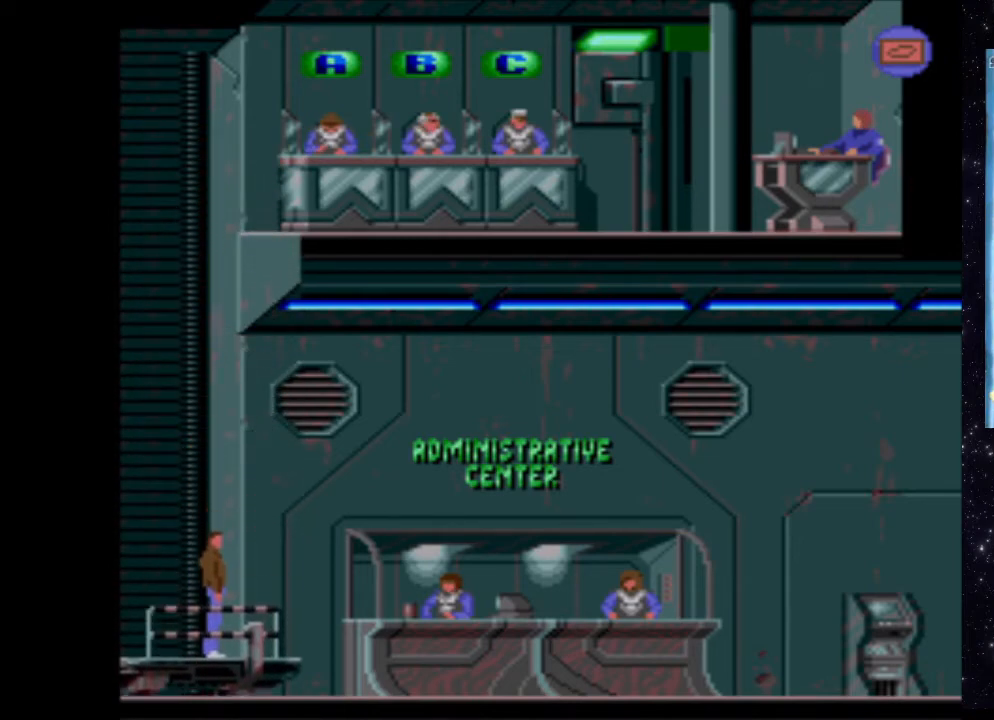
{"buttons": ["X", "DPAD_RIGHT"], "events": [[160, "DPAD_RIGHT", "down"]]}
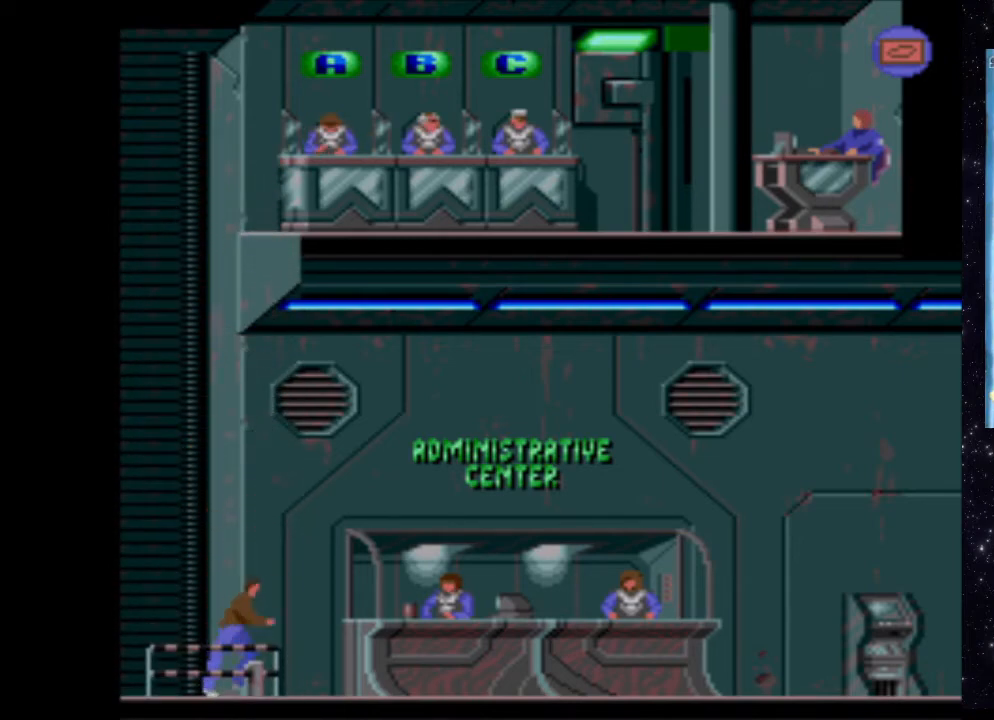
{"buttons": ["X", "DPAD_RIGHT"], "events": []}
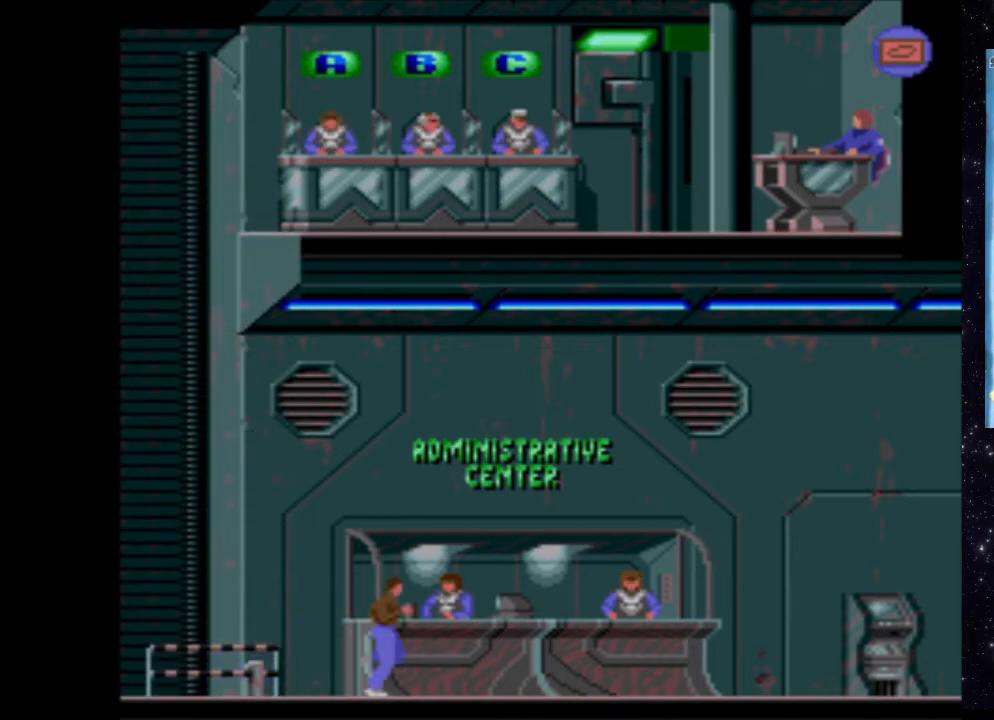
{"buttons": ["X", "DPAD_RIGHT"], "events": []}
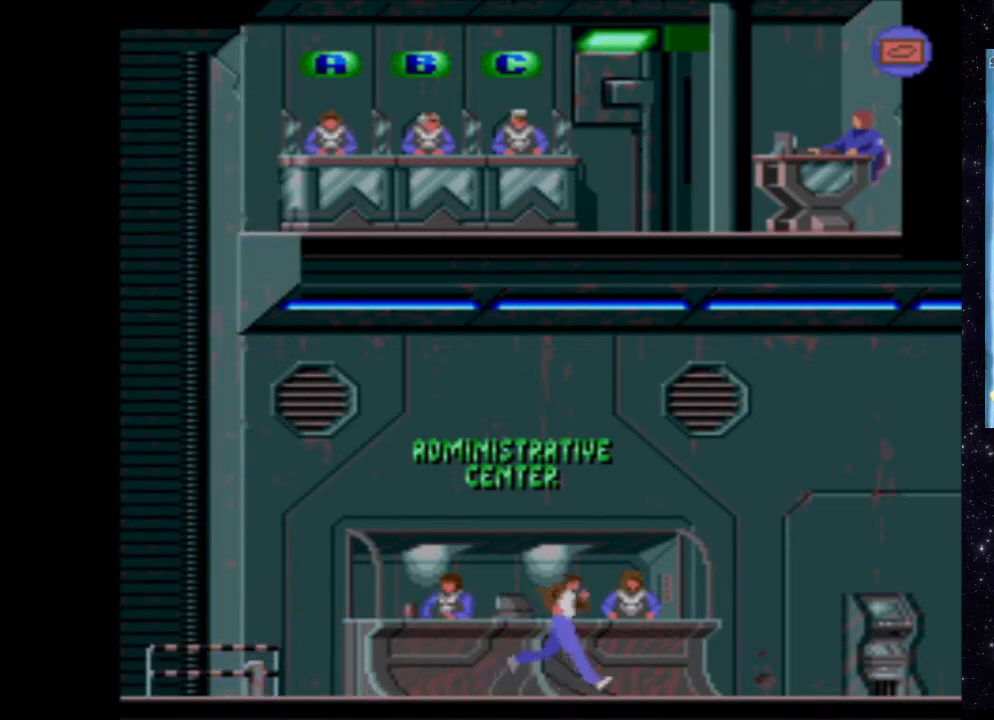
{"buttons": ["X", "DPAD_RIGHT"], "events": []}
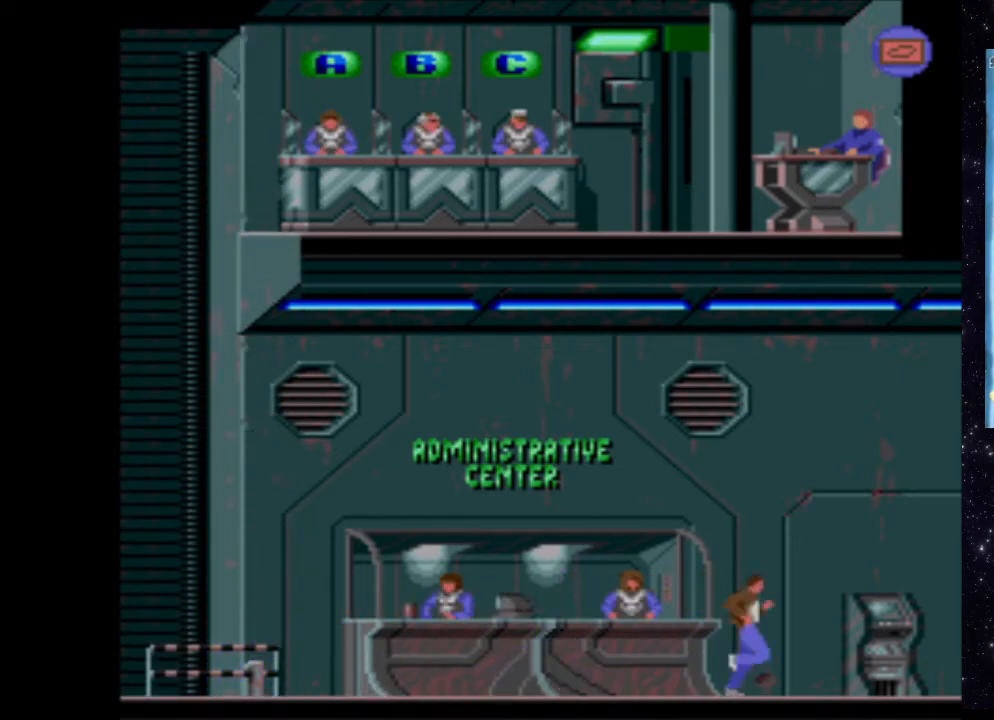
{"buttons": ["X", "DPAD_RIGHT"], "events": []}
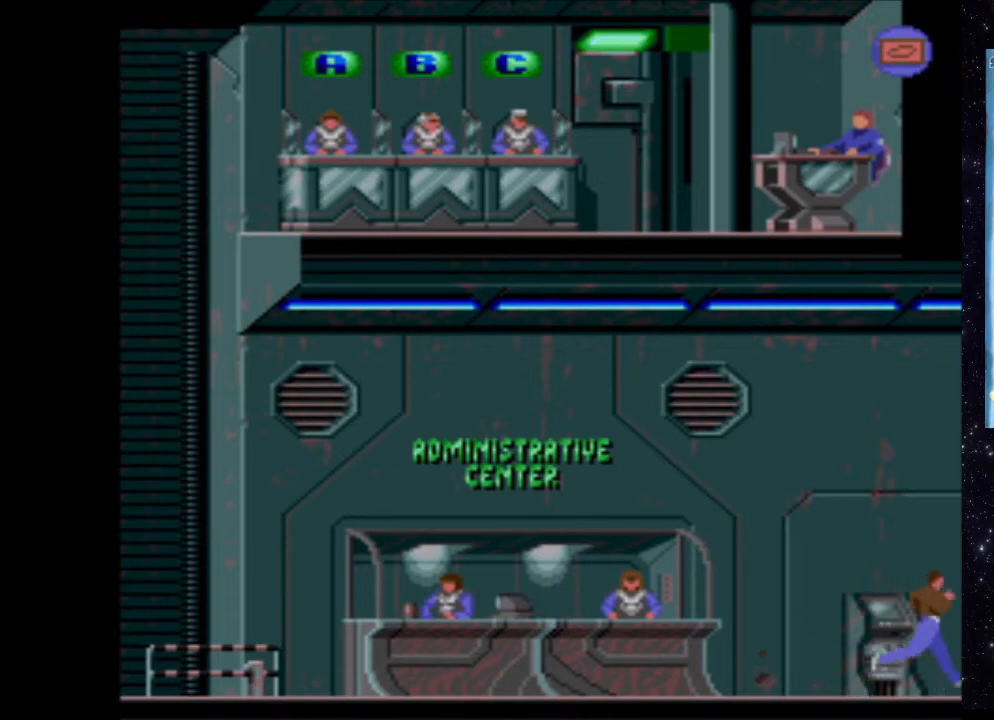
{"buttons": [], "events": [[120, "DPAD_RIGHT", "up"], [120, "X", "up"]]}
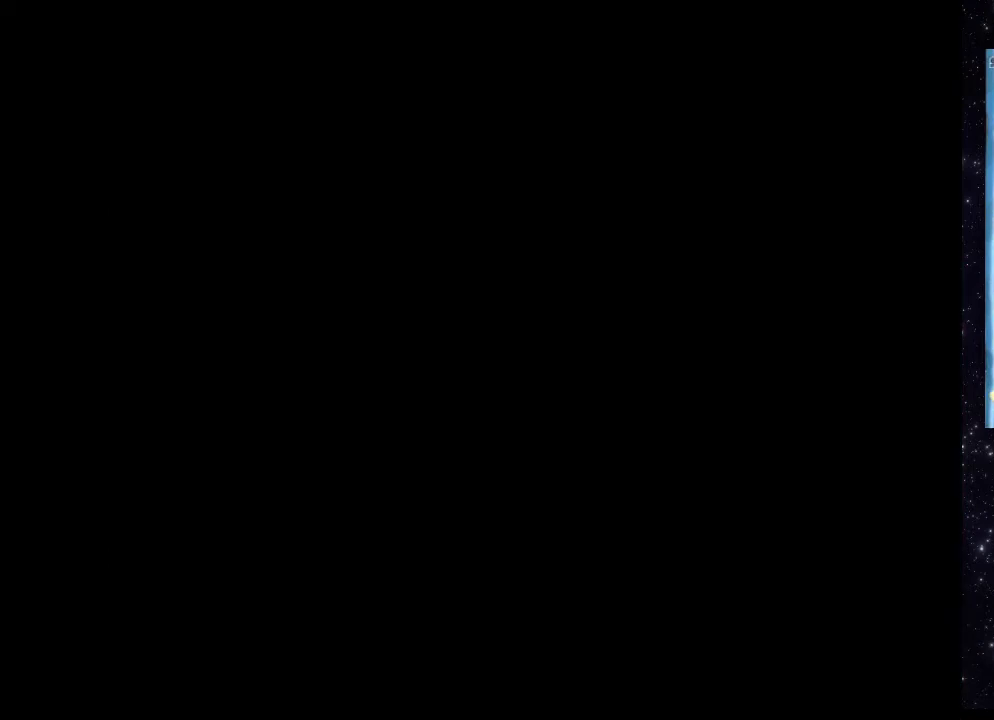
{"buttons": [], "events": []}
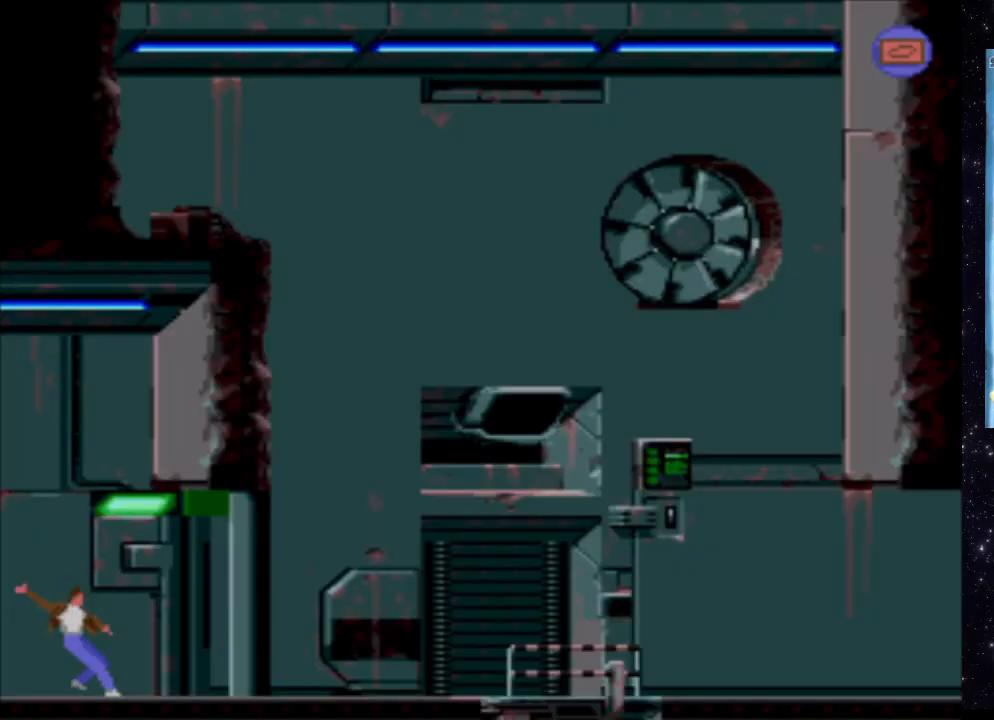
{"buttons": [], "events": []}
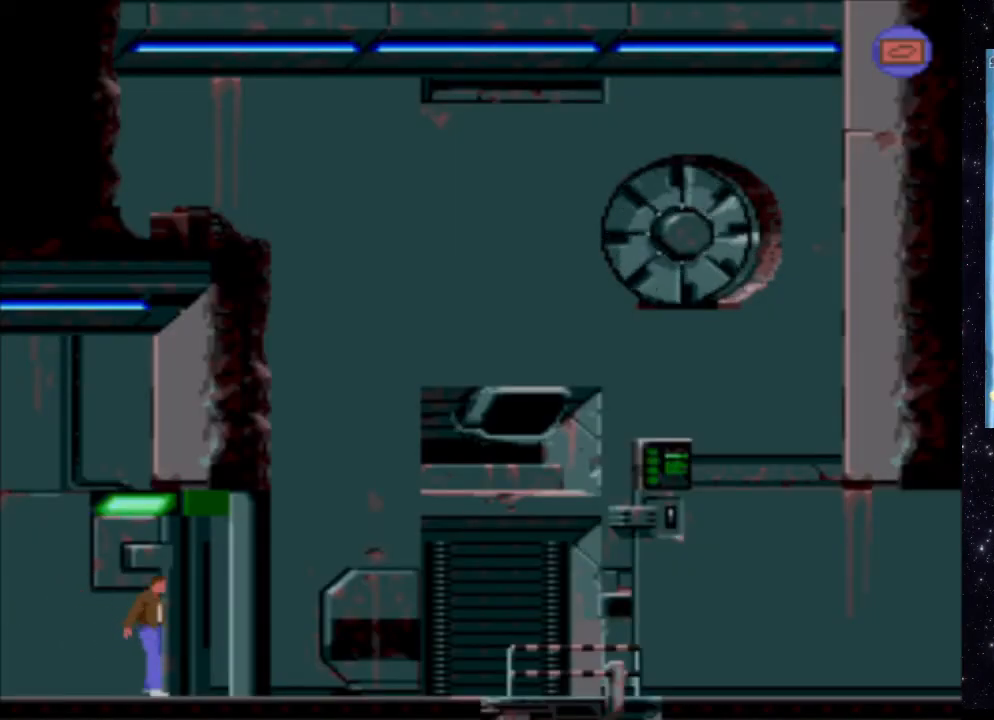
{"buttons": ["DPAD_RIGHT"], "events": [[320, "DPAD_RIGHT", "down"]]}
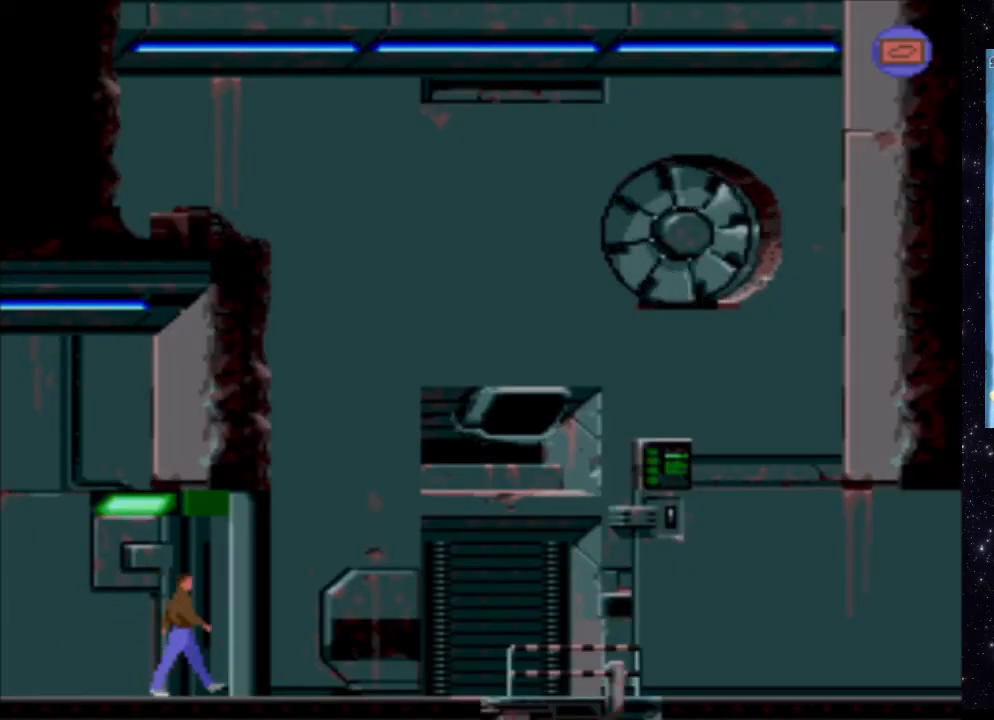
{"buttons": ["X", "DPAD_RIGHT"], "events": [[260, "X", "down"]]}
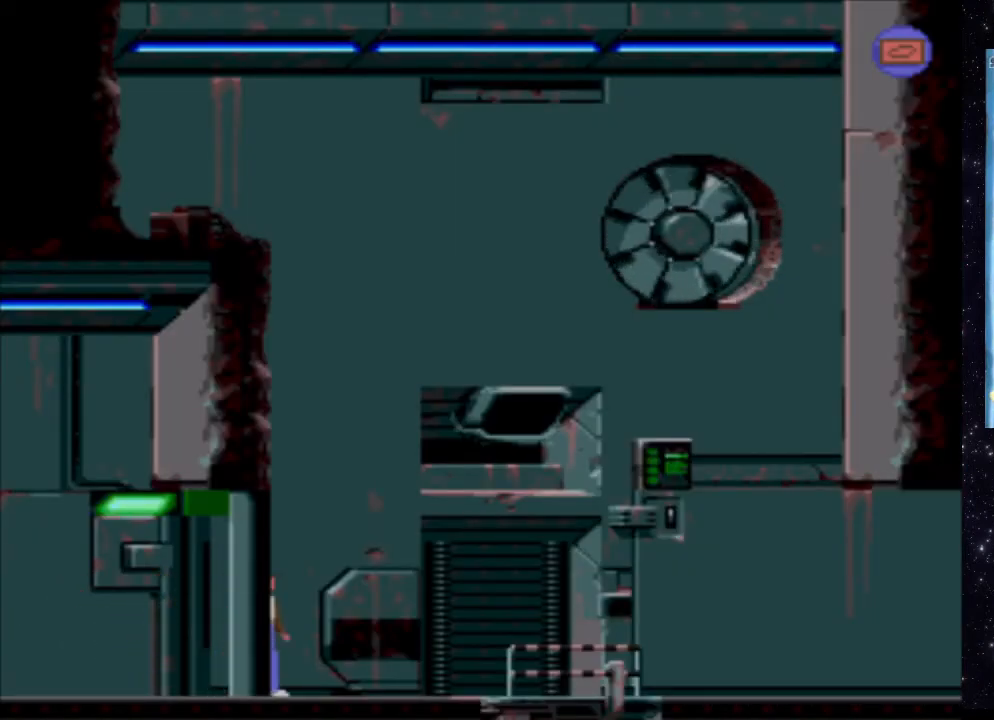
{"buttons": ["X", "DPAD_RIGHT"], "events": []}
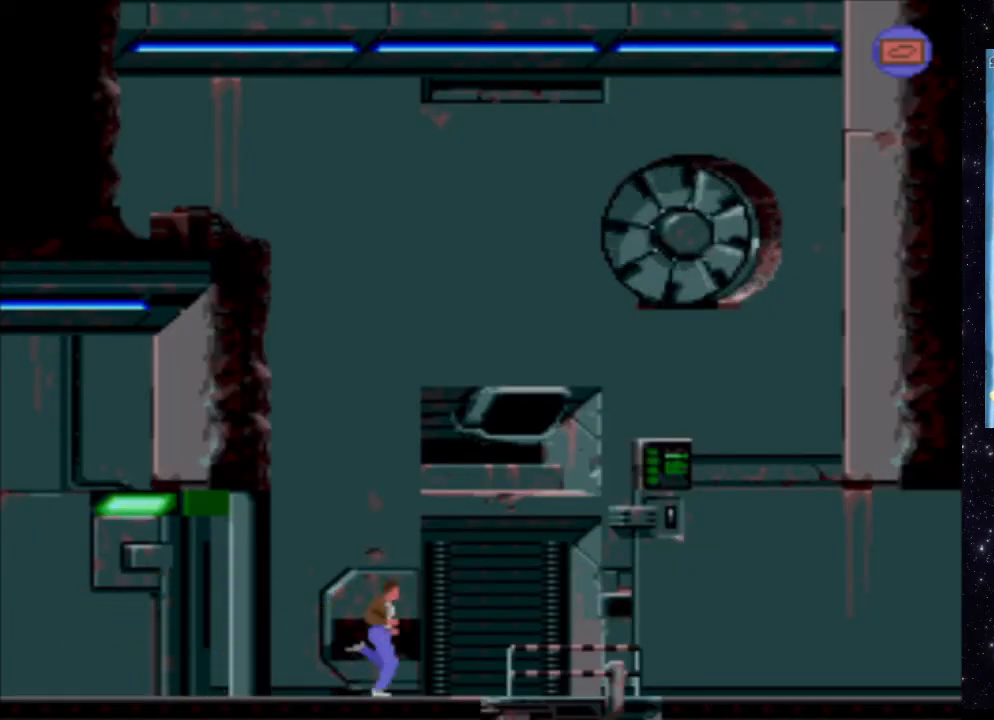
{"buttons": [], "events": [[240, "X", "up"], [280, "DPAD_RIGHT", "up"]]}
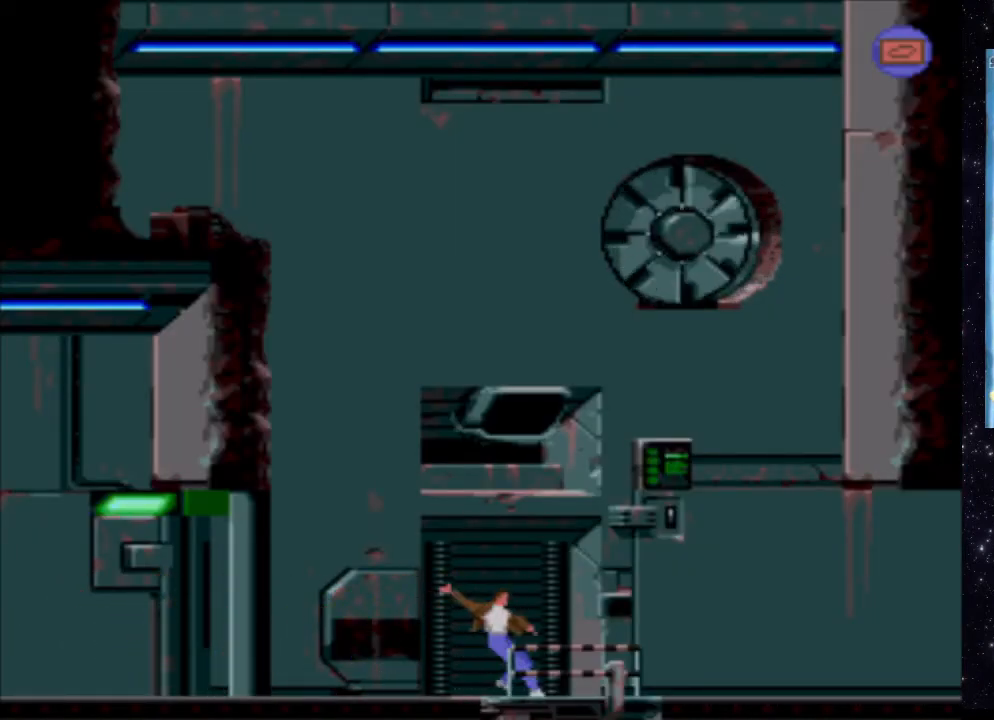
{"buttons": [], "events": []}